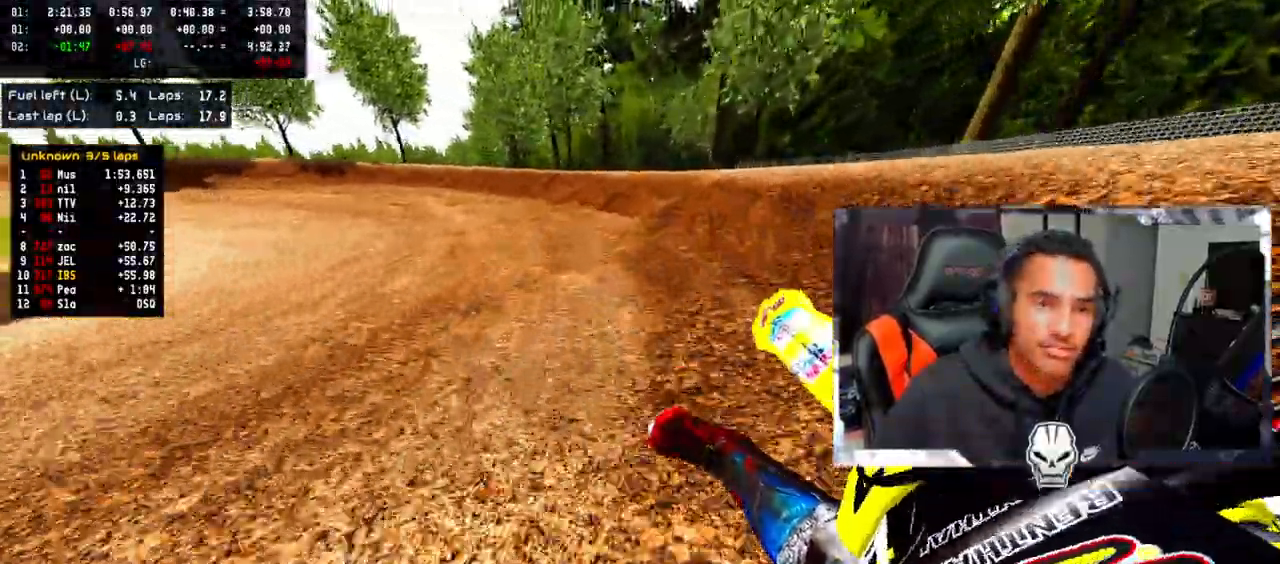
Gameplay with a controller (PlayStation layout); each line is a JSON object with the inputs held at the frame after it (dt_ms = milliseconds from this image to that frame). "events" lists button and stick changes between this image and that frame as [ms after this image, input, new state], when the widget could be followed in between. Not read: CROSS.
{"dt_ms": 500, "buttons": ["CIRCLE", "SQUARE", "R2"], "left_stick": "up-left", "right_stick": "up-right", "events": [[83, "CIRCLE", "up"], [483, "CIRCLE", "down"], [500, "SQUARE", "down"]]}
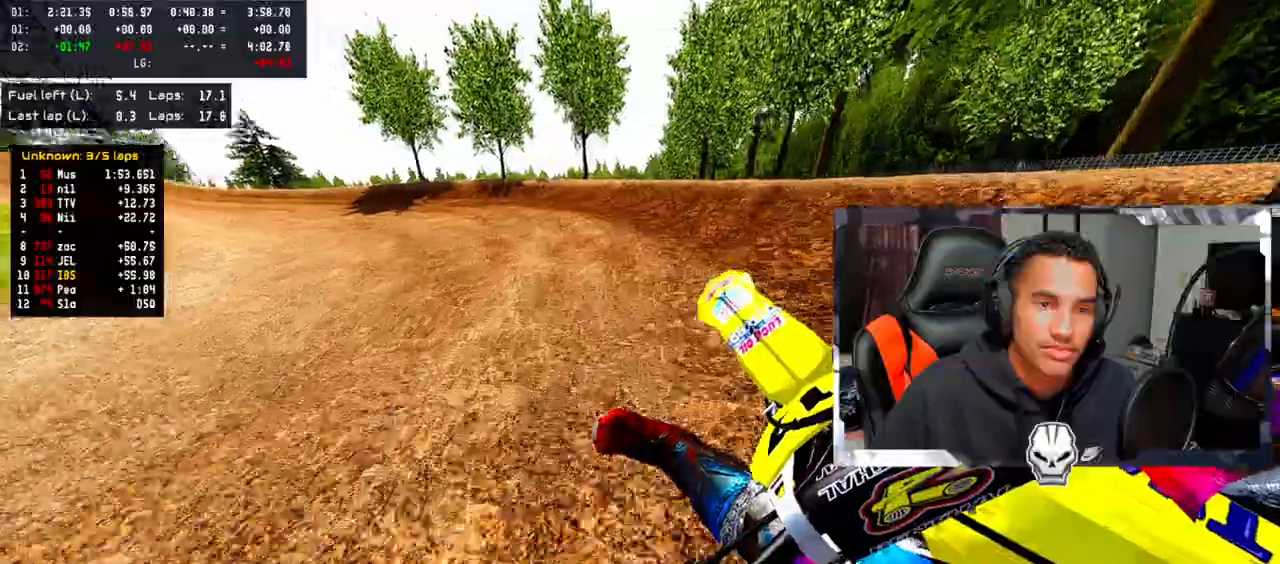
{"dt_ms": 500, "buttons": ["R2"], "left_stick": "up-left", "right_stick": "up-right", "events": [[33, "CIRCLE", "up"], [100, "CIRCLE", "down"], [167, "CIRCLE", "up"], [183, "SQUARE", "up"], [433, "CIRCLE", "down"], [500, "CIRCLE", "up"]]}
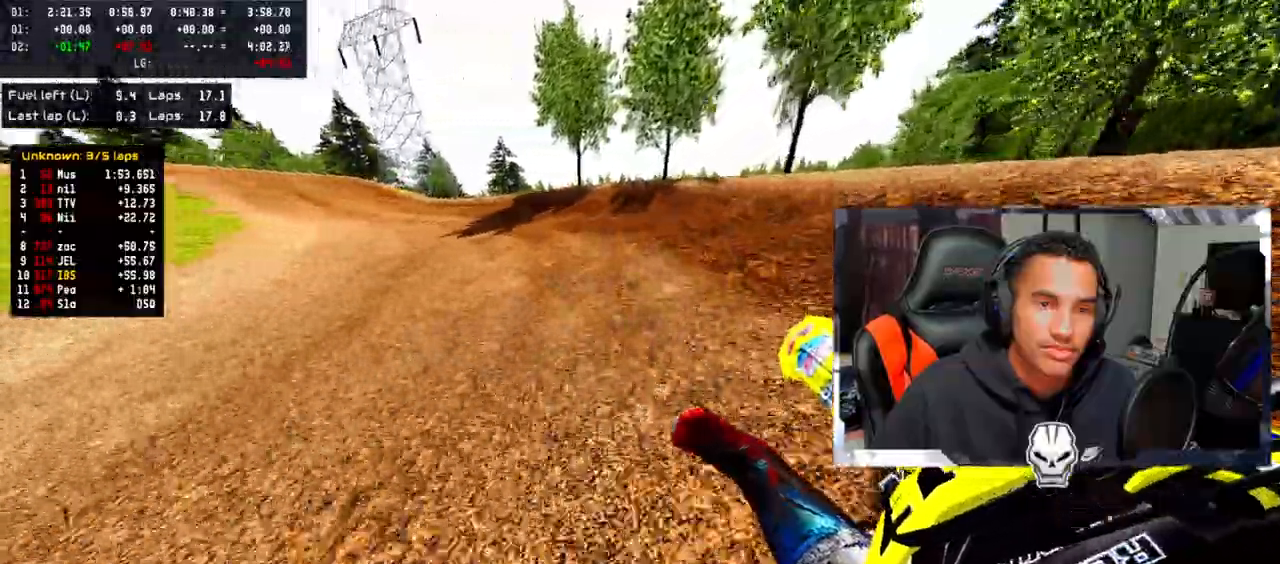
{"dt_ms": 500, "buttons": ["R2"], "left_stick": "up-left", "right_stick": "up-right", "events": []}
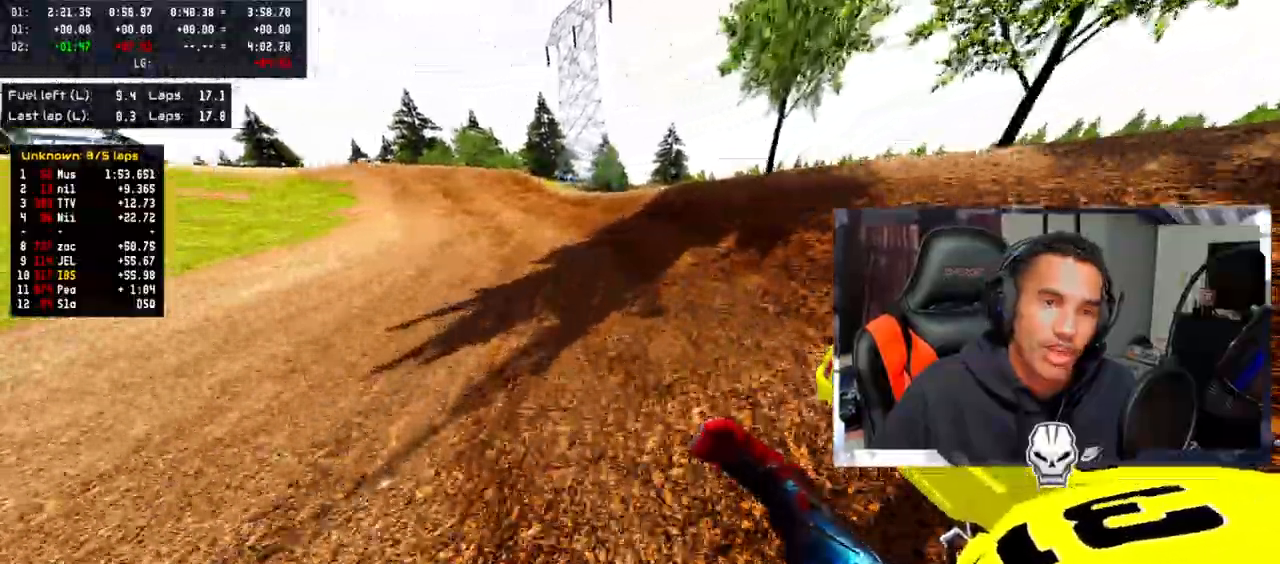
{"dt_ms": 1000, "buttons": ["R2"], "left_stick": "up-left", "right_stick": "up-right"}
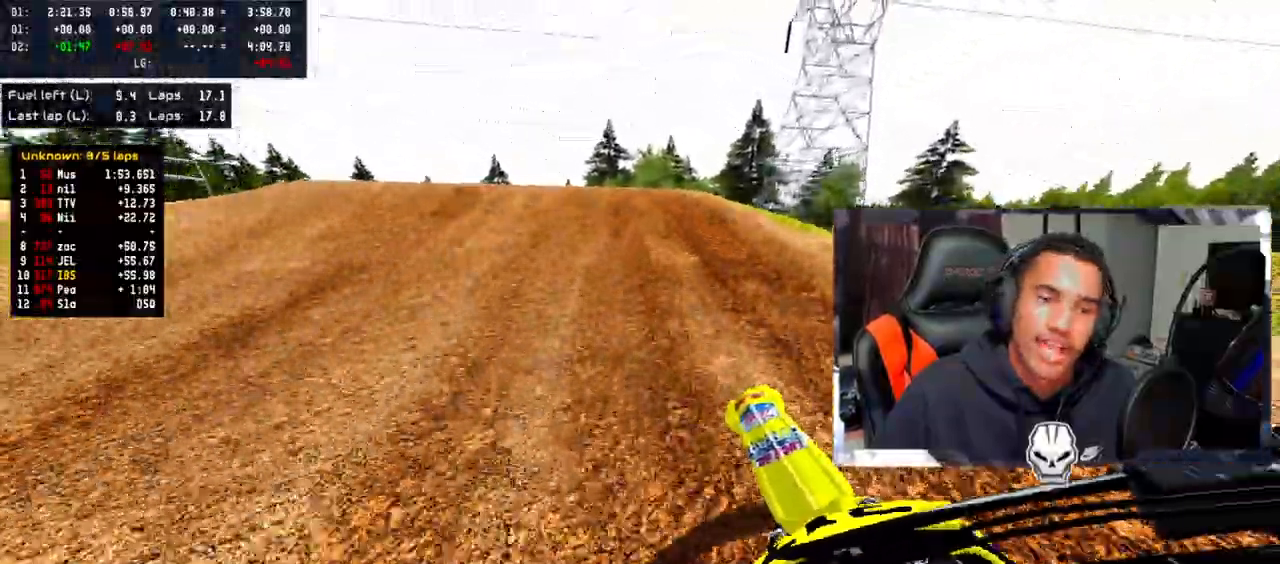
{"dt_ms": 500, "buttons": [], "left_stick": "left", "right_stick": "up-right"}
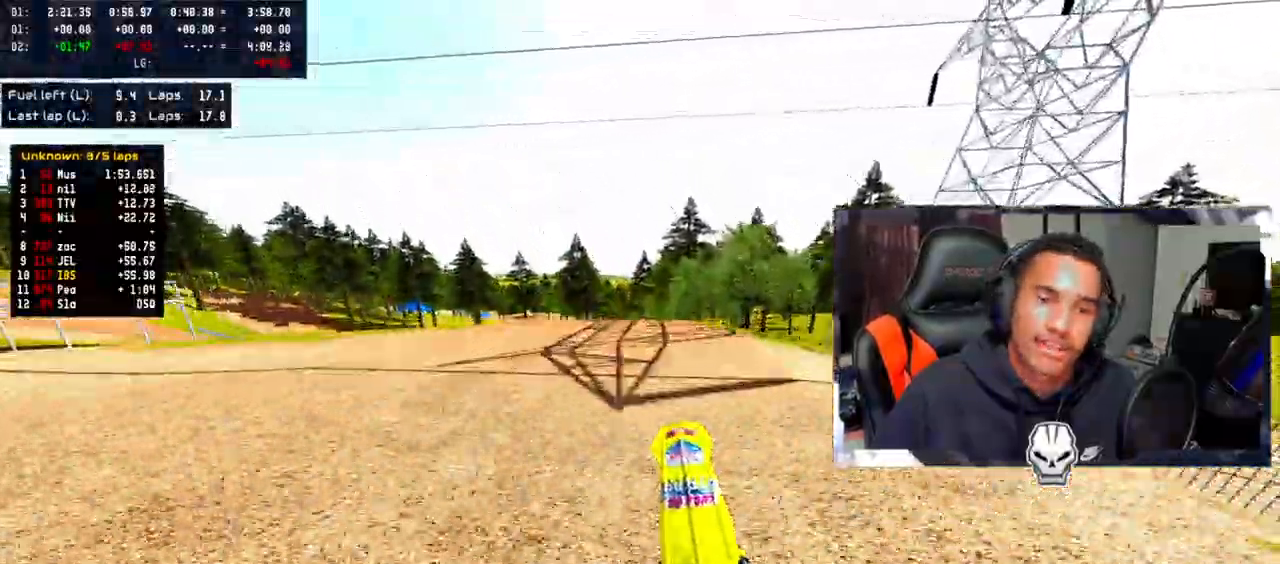
{"dt_ms": 500, "buttons": ["R2"], "left_stick": "down", "right_stick": "up", "events": [[17, "right_stick", "center"], [300, "right_stick", "up"], [350, "R2", "down"], [400, "left_stick", "down"]]}
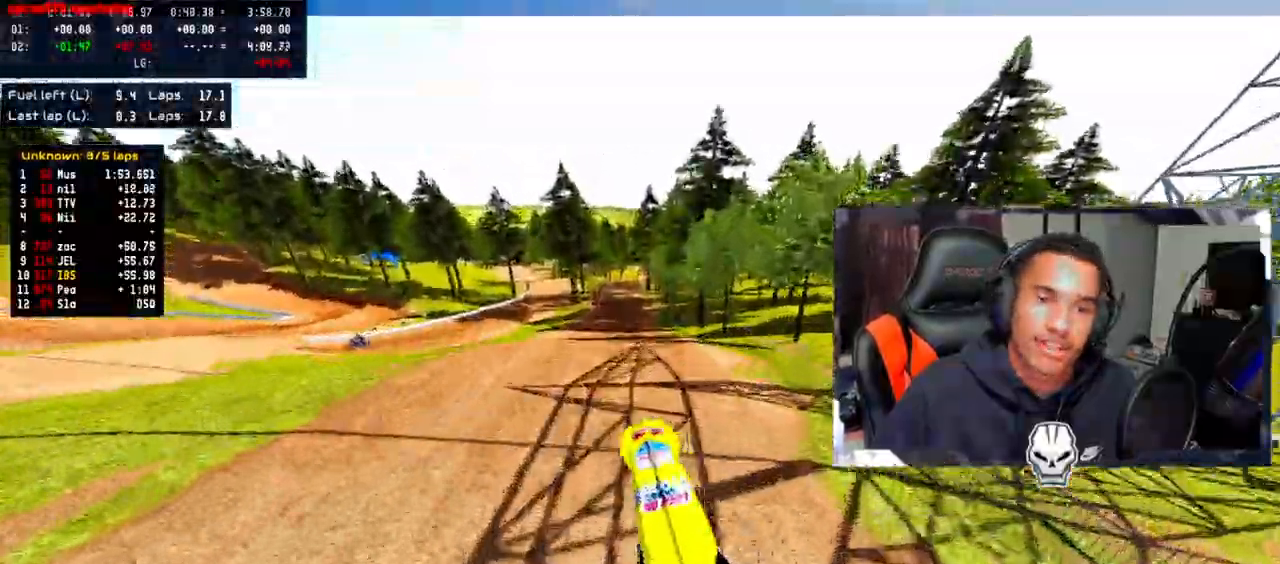
{"dt_ms": 500, "buttons": ["R2"], "left_stick": "up-left", "right_stick": "up"}
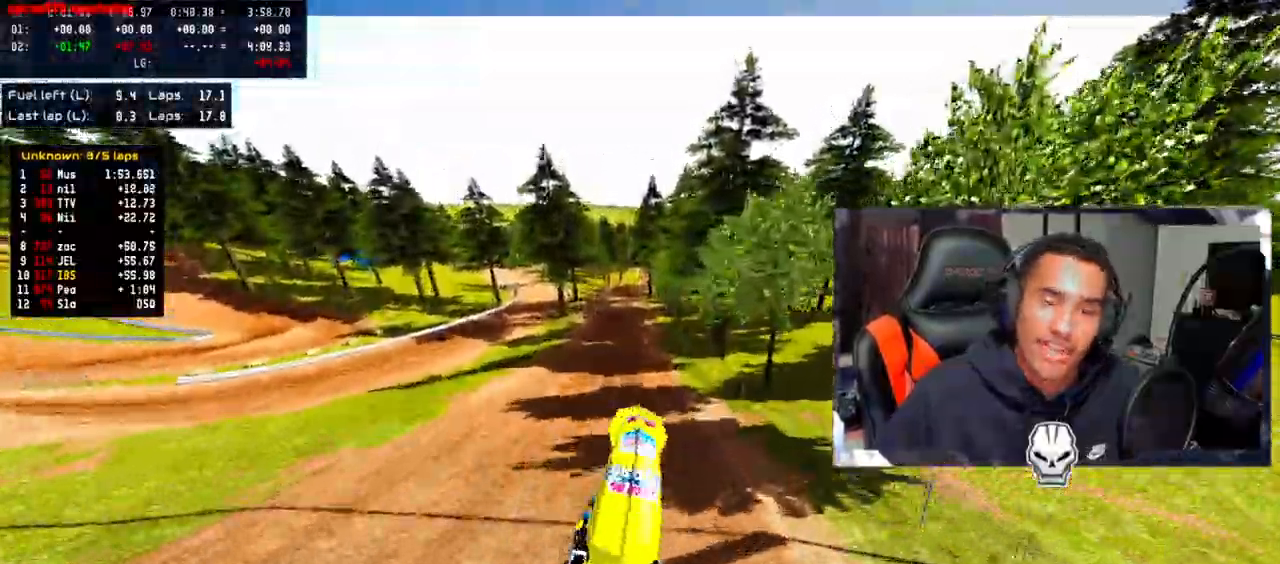
{"dt_ms": 500, "buttons": [], "left_stick": "center", "right_stick": "up", "events": [[17, "right_stick", "center"], [100, "CIRCLE", "down"], [133, "R2", "up"], [183, "CIRCLE", "up"], [500, "left_stick", "center"], [500, "right_stick", "up"]]}
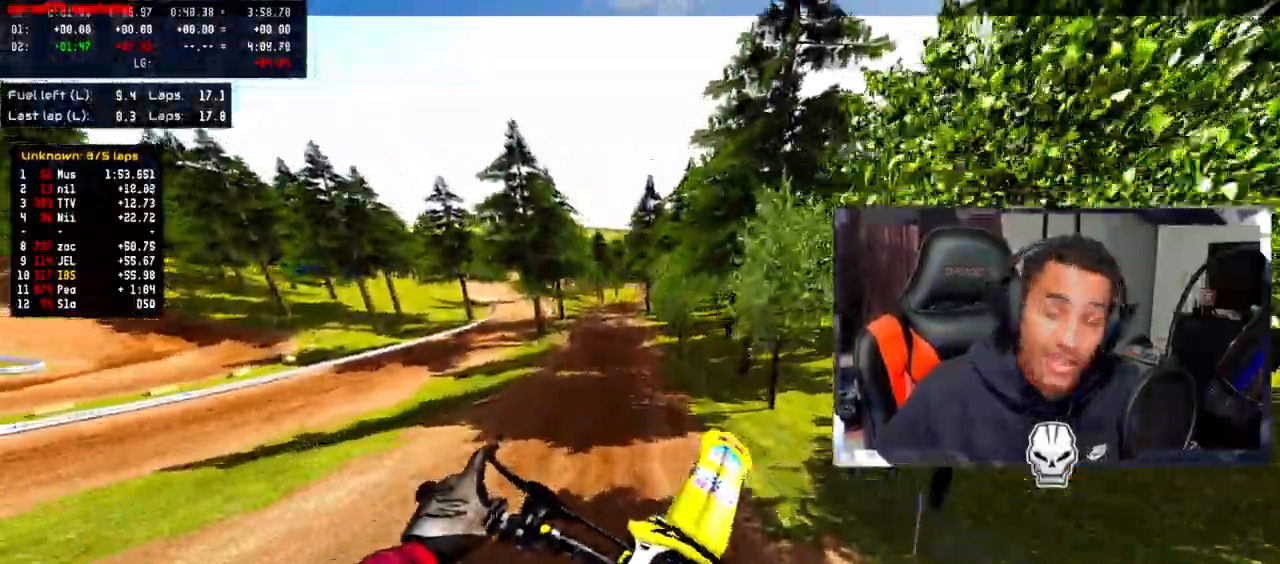
{"dt_ms": 500, "buttons": ["R2"], "left_stick": "center", "right_stick": "center"}
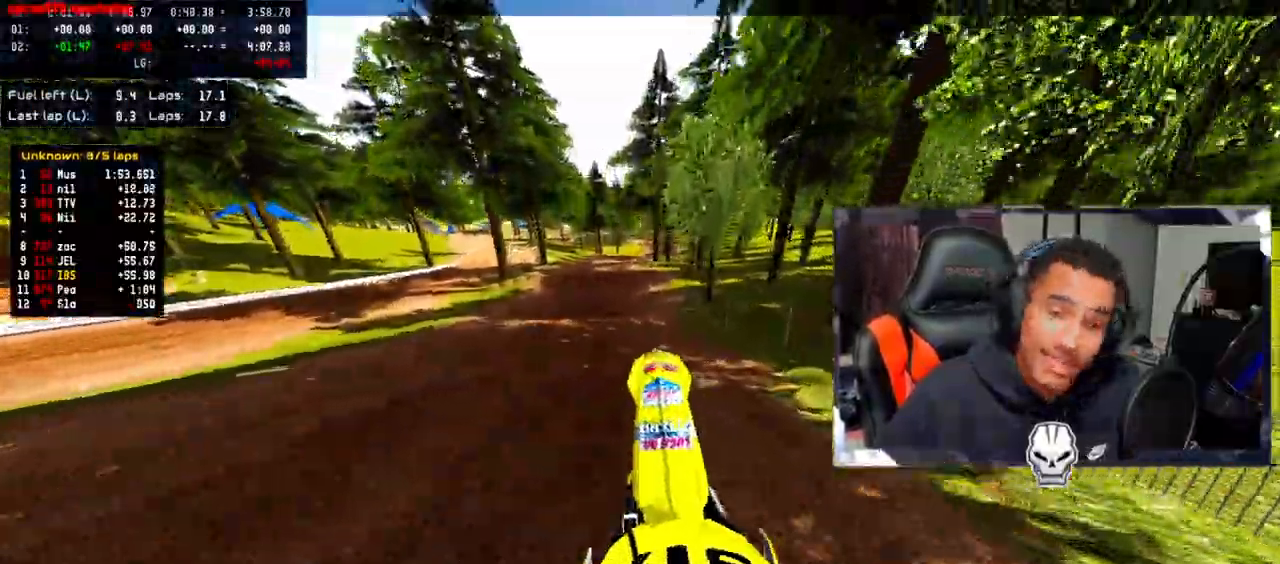
{"dt_ms": 500, "buttons": ["R2"], "left_stick": "center", "right_stick": "center", "events": [[200, "left_stick", "left"], [350, "left_stick", "center"]]}
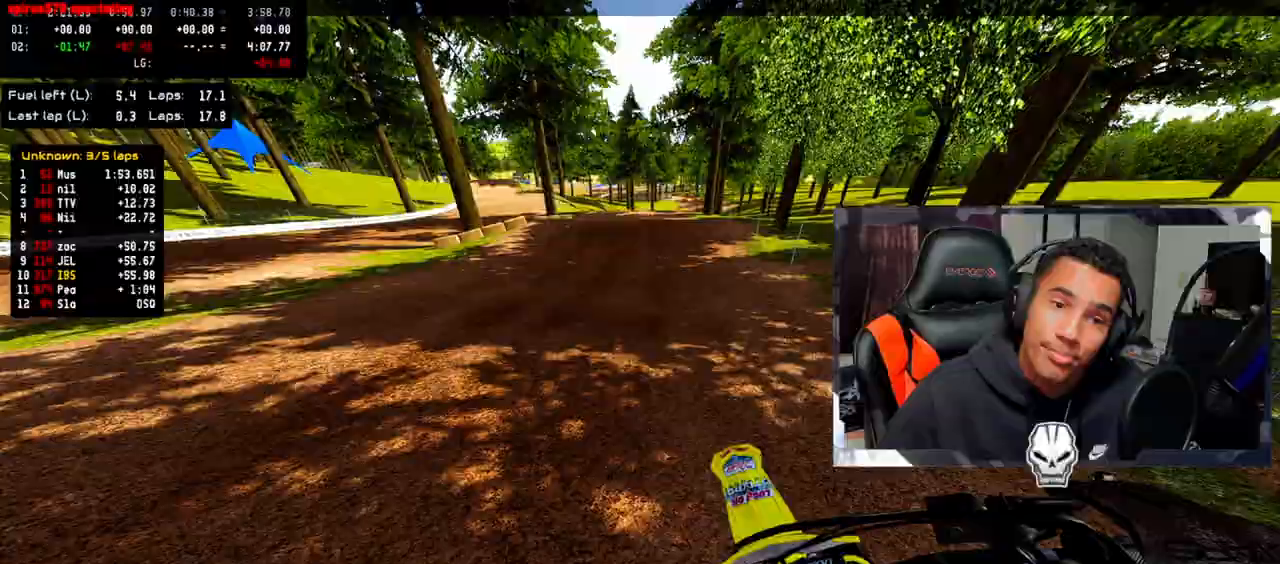
{"dt_ms": 500, "buttons": ["R2"], "left_stick": "right", "right_stick": "center", "events": [[100, "left_stick", "right"]]}
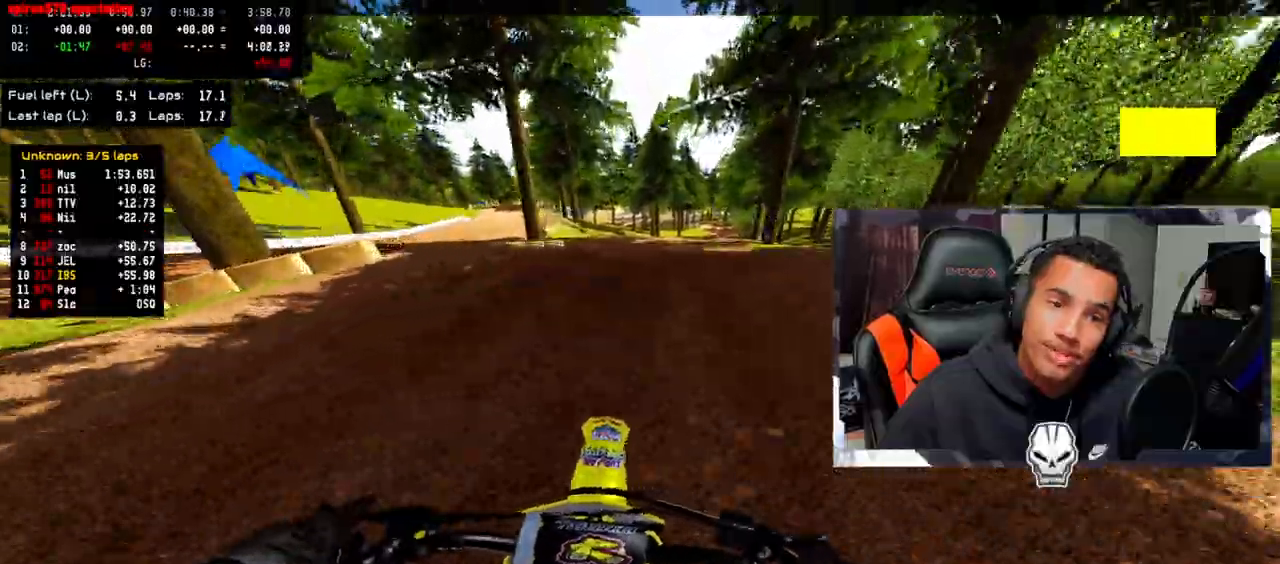
{"dt_ms": 500, "buttons": [], "left_stick": "up-right", "right_stick": "up", "events": [[100, "left_stick", "center"], [233, "right_stick", "up"], [383, "R2", "up"], [417, "left_stick", "right"], [467, "left_stick", "up-right"]]}
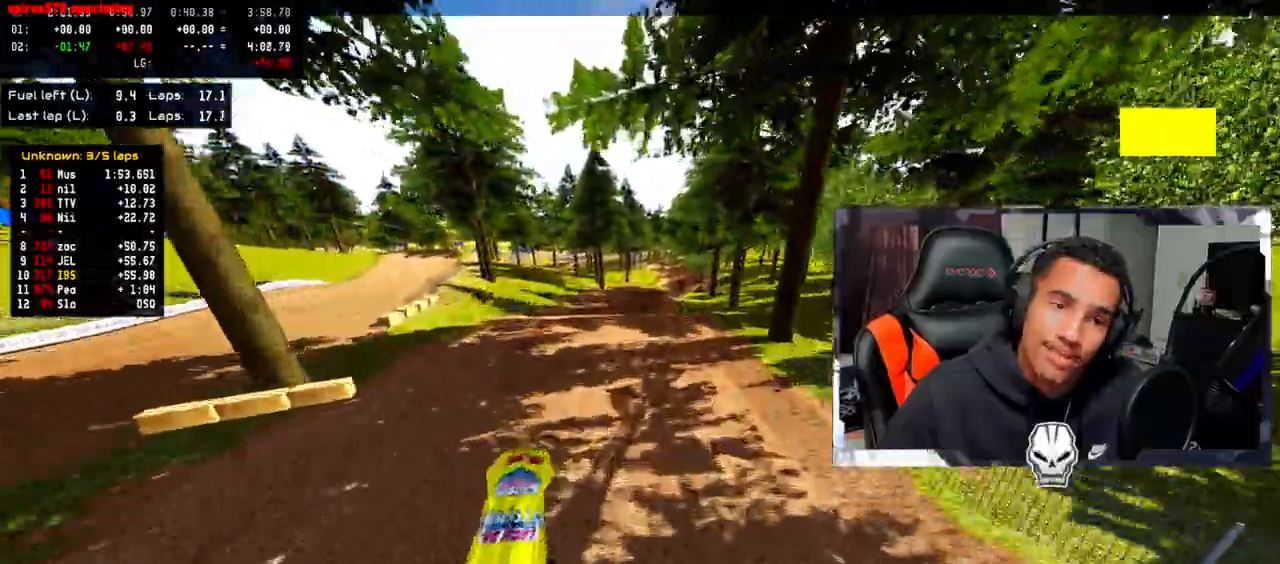
{"dt_ms": 500, "buttons": ["R2"], "left_stick": "center", "right_stick": "up", "events": [[167, "R2", "down"], [233, "left_stick", "center"]]}
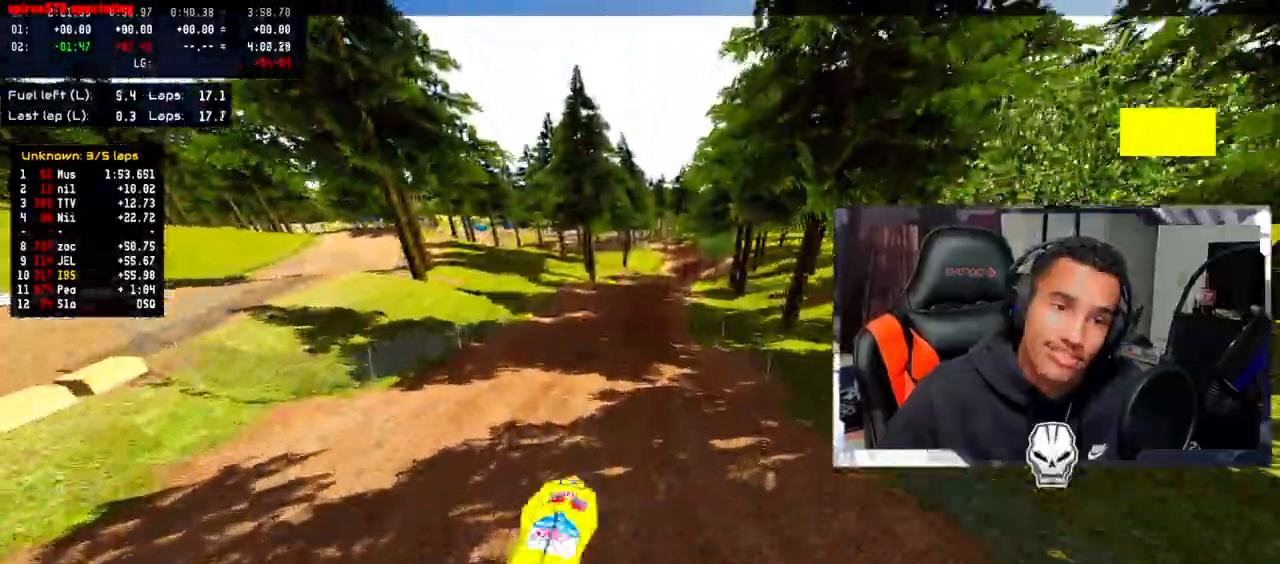
{"dt_ms": 500, "buttons": ["R2"], "left_stick": "center", "right_stick": "center", "events": [[50, "left_stick", "right"], [150, "right_stick", "center"], [167, "left_stick", "center"]]}
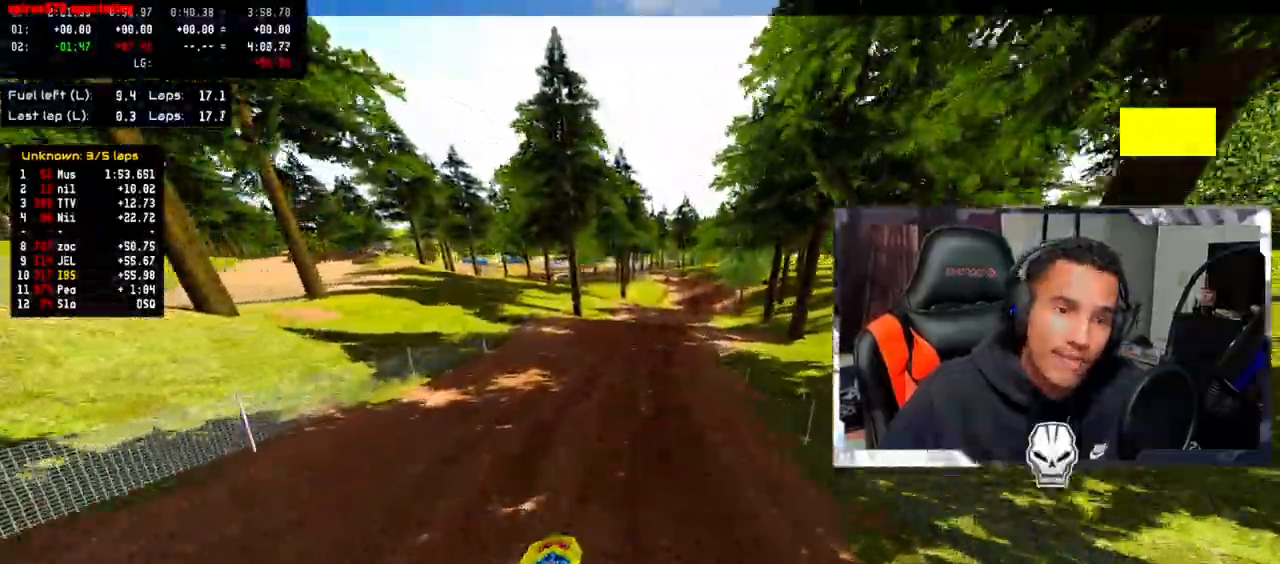
{"dt_ms": 500, "buttons": [], "left_stick": "up-right", "right_stick": "center", "events": [[417, "left_stick", "right"], [450, "R2", "up"], [500, "left_stick", "up-right"]]}
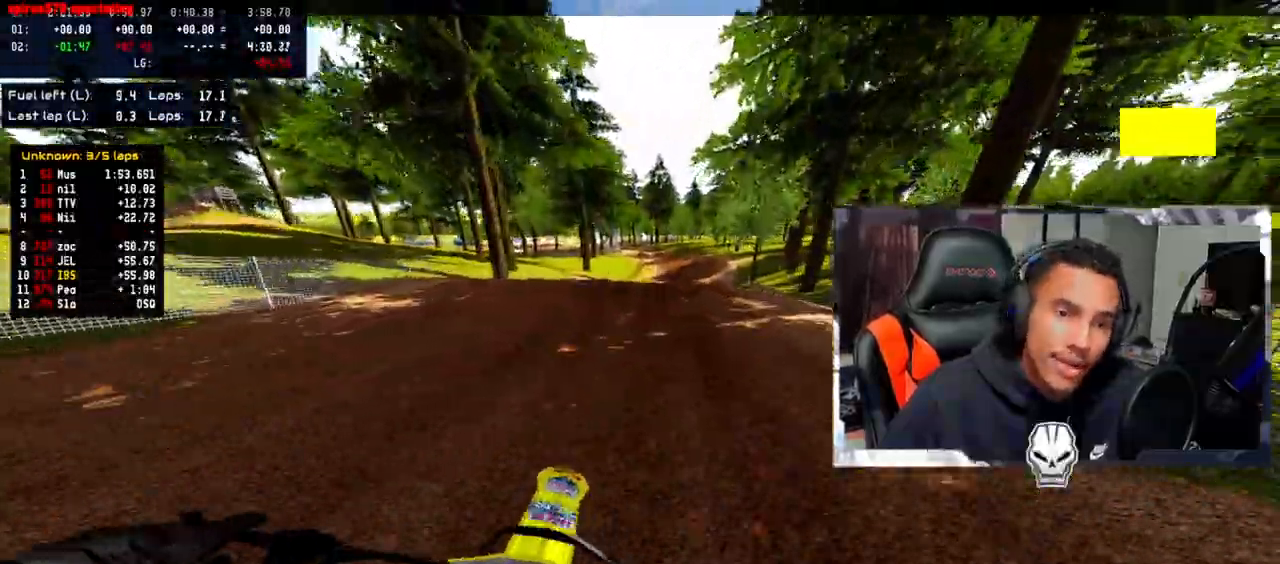
{"dt_ms": 500, "buttons": ["R2"], "left_stick": "center", "right_stick": "up", "events": [[167, "R2", "down"], [183, "left_stick", "center"], [417, "right_stick", "up"]]}
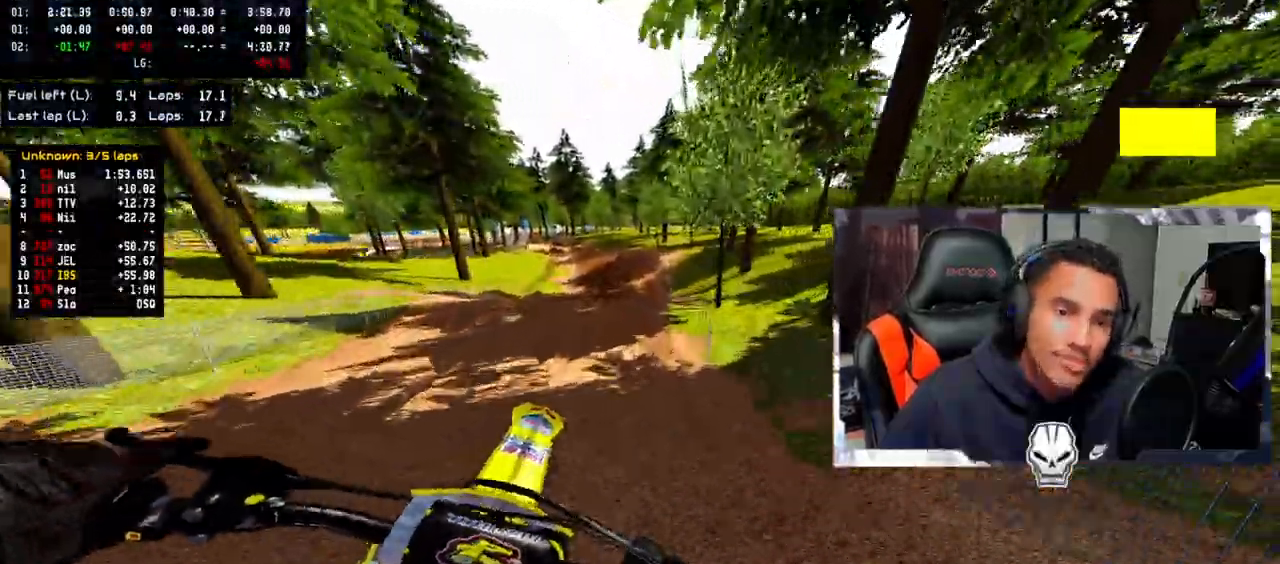
{"dt_ms": 500, "buttons": ["TRIANGLE"], "left_stick": "center", "right_stick": "up", "events": [[33, "R2", "up"], [83, "left_stick", "up-left"], [217, "R2", "down"], [333, "left_stick", "center"], [367, "R2", "up"], [500, "TRIANGLE", "down"]]}
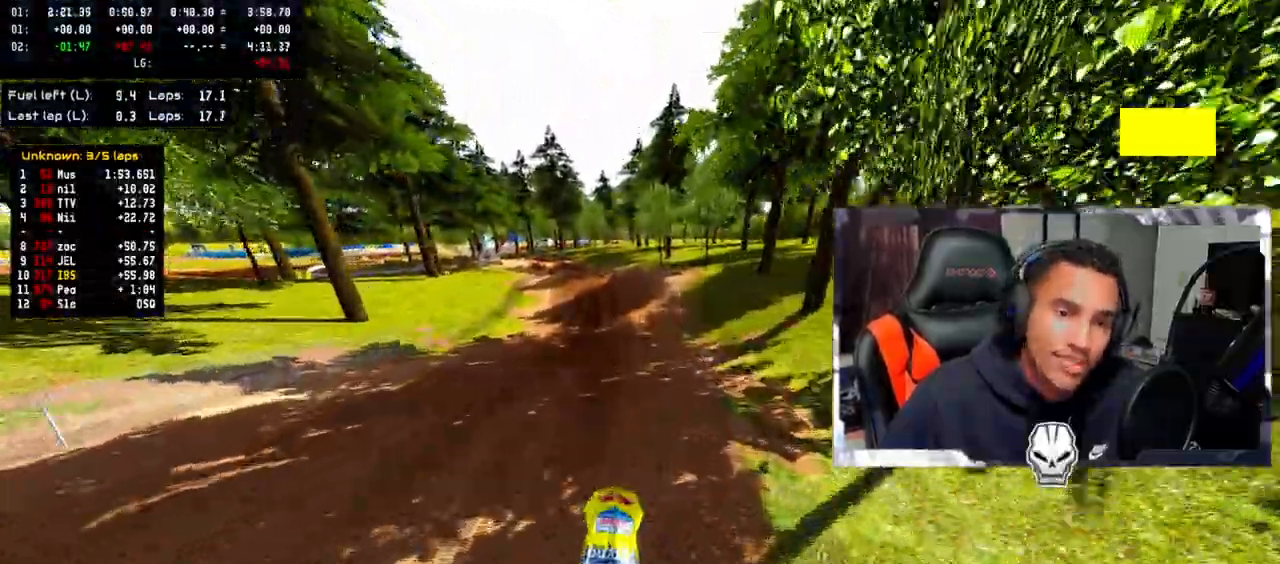
{"dt_ms": 500, "buttons": [], "left_stick": "center", "right_stick": "up", "events": [[83, "TRIANGLE", "up"], [233, "left_stick", "left"], [317, "left_stick", "center"], [350, "TRIANGLE", "down"], [483, "TRIANGLE", "up"]]}
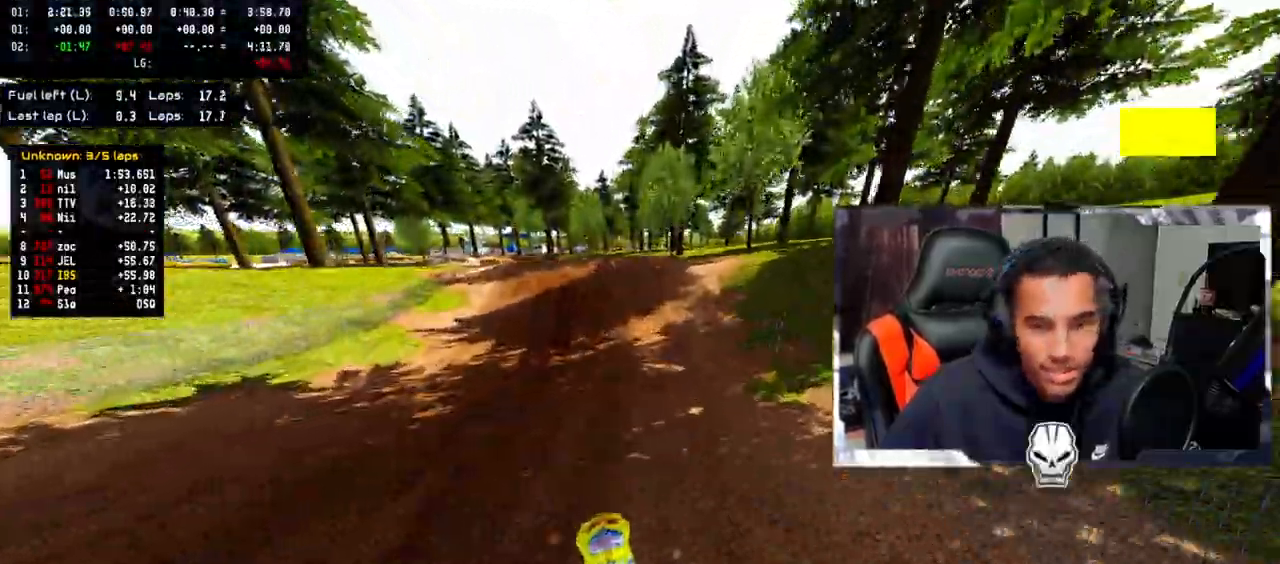
{"dt_ms": 500, "buttons": ["TRIANGLE"], "left_stick": "center", "right_stick": "center", "events": [[83, "right_stick", "center"], [283, "L2", "down"], [417, "TRIANGLE", "down"], [467, "L2", "up"]]}
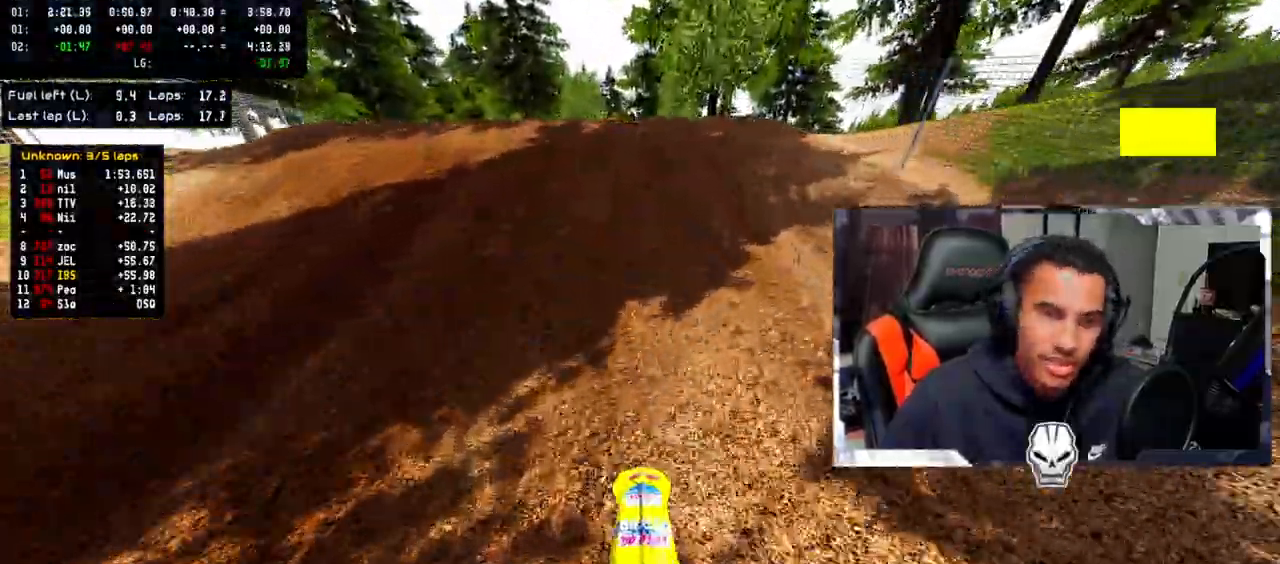
{"dt_ms": 500, "buttons": [], "left_stick": "center", "right_stick": "up", "events": [[83, "TRIANGLE", "up"], [317, "right_stick", "up"]]}
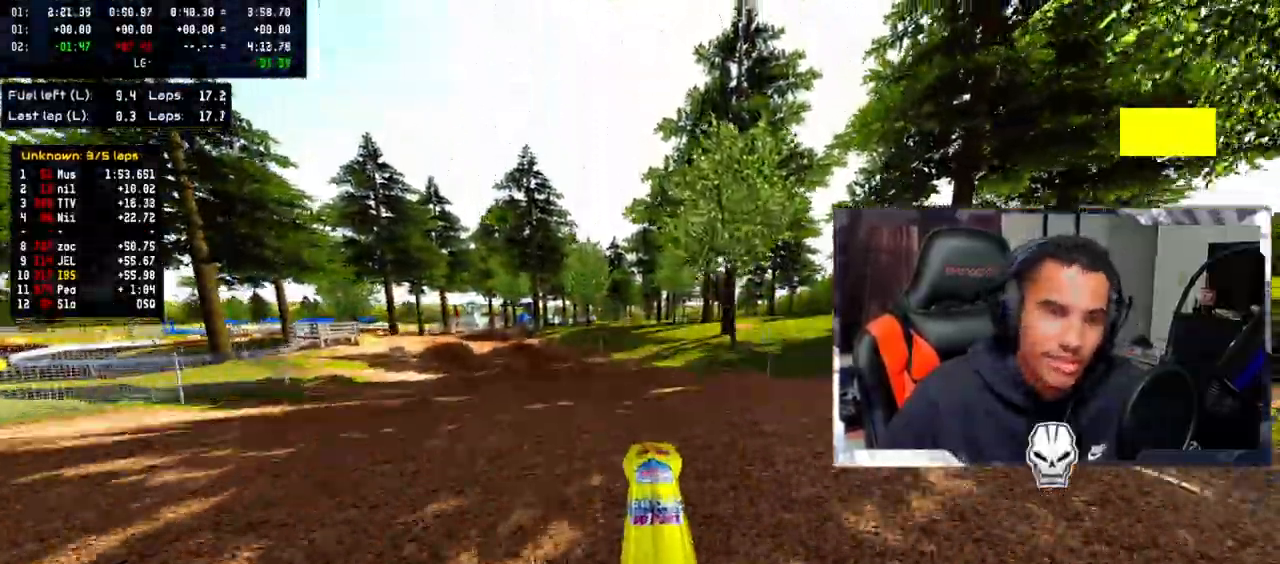
{"dt_ms": 500, "buttons": ["R2"], "left_stick": "up-left", "right_stick": "up", "events": [[67, "left_stick", "up-left"], [117, "R2", "down"]]}
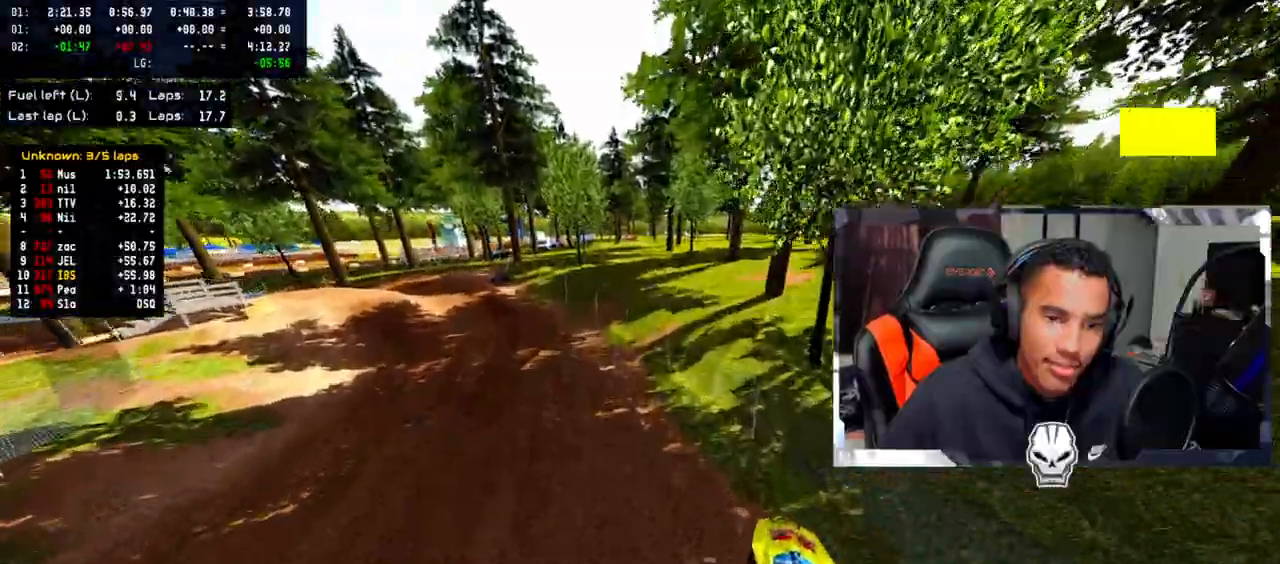
{"dt_ms": 500, "buttons": [], "left_stick": "up-left", "right_stick": "up", "events": [[33, "left_stick", "center"], [283, "left_stick", "left"], [333, "left_stick", "up-left"], [483, "R2", "up"]]}
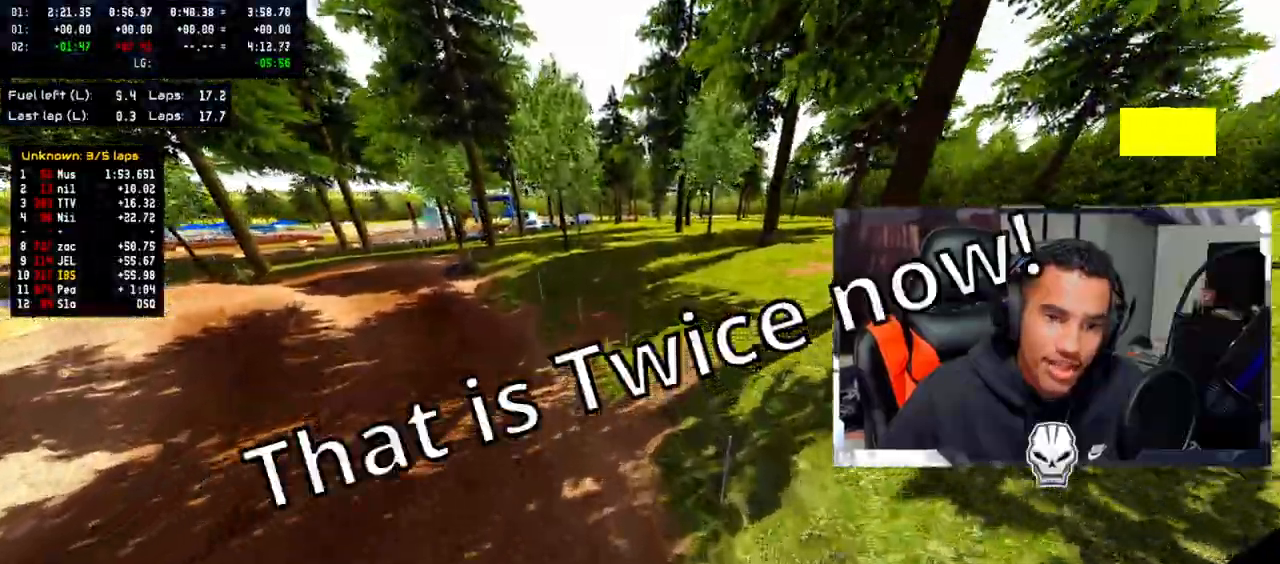
{"dt_ms": 1000, "buttons": [], "left_stick": "up-left", "right_stick": "up"}
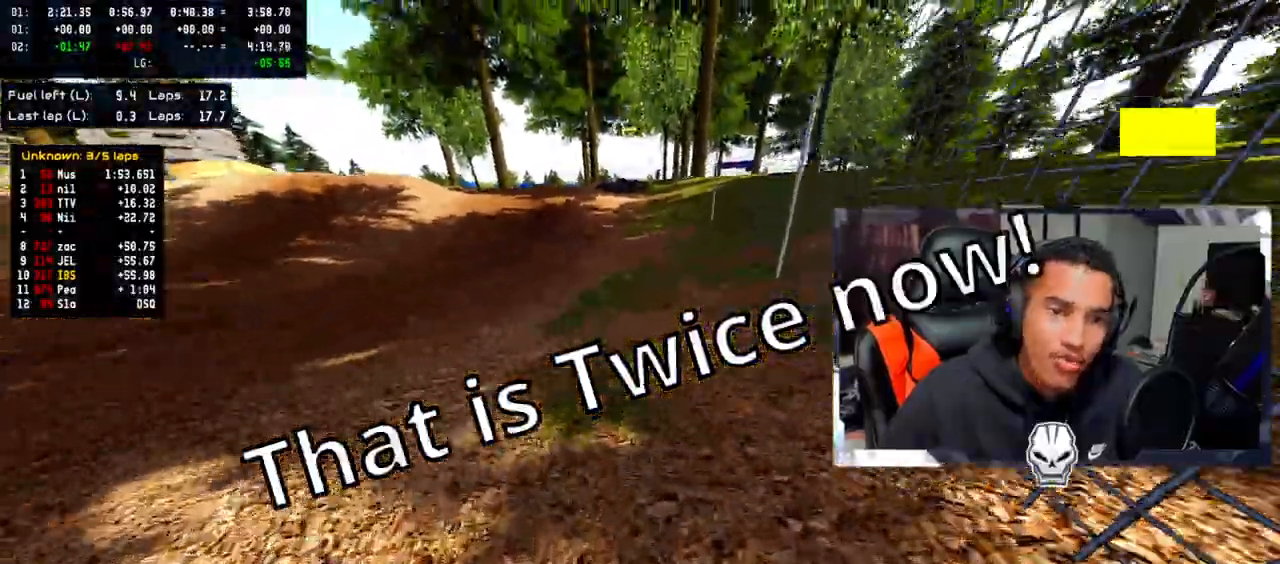
{"dt_ms": 500, "buttons": [], "left_stick": "center", "right_stick": "center", "events": [[50, "left_stick", "center"], [183, "right_stick", "center"]]}
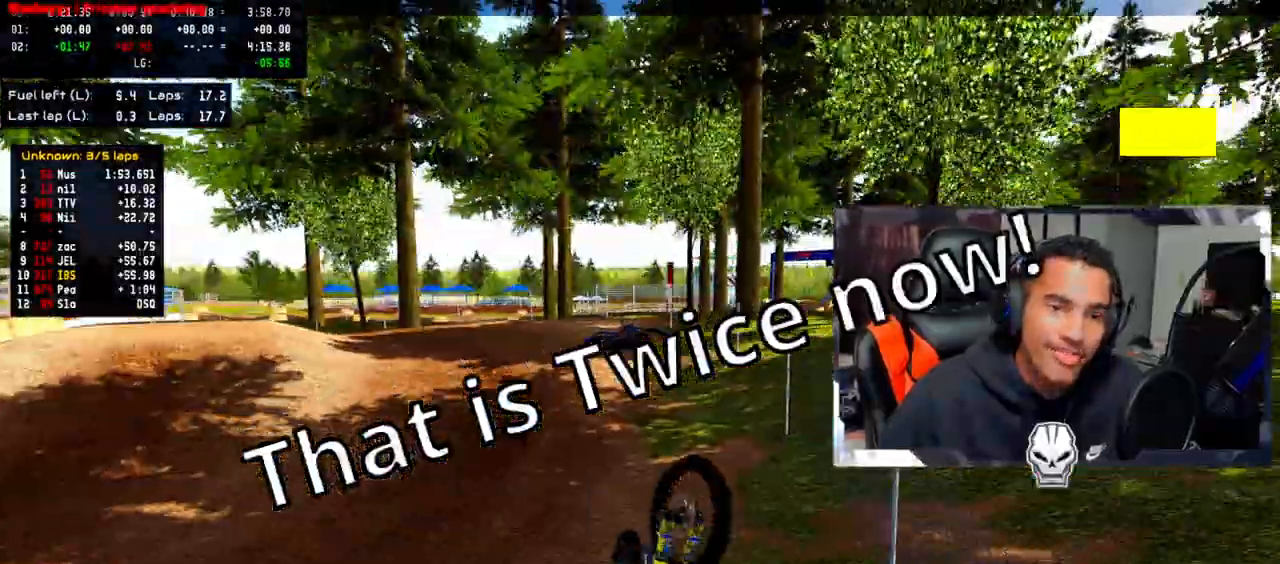
{"dt_ms": 500, "buttons": [], "left_stick": "center", "right_stick": "center", "events": []}
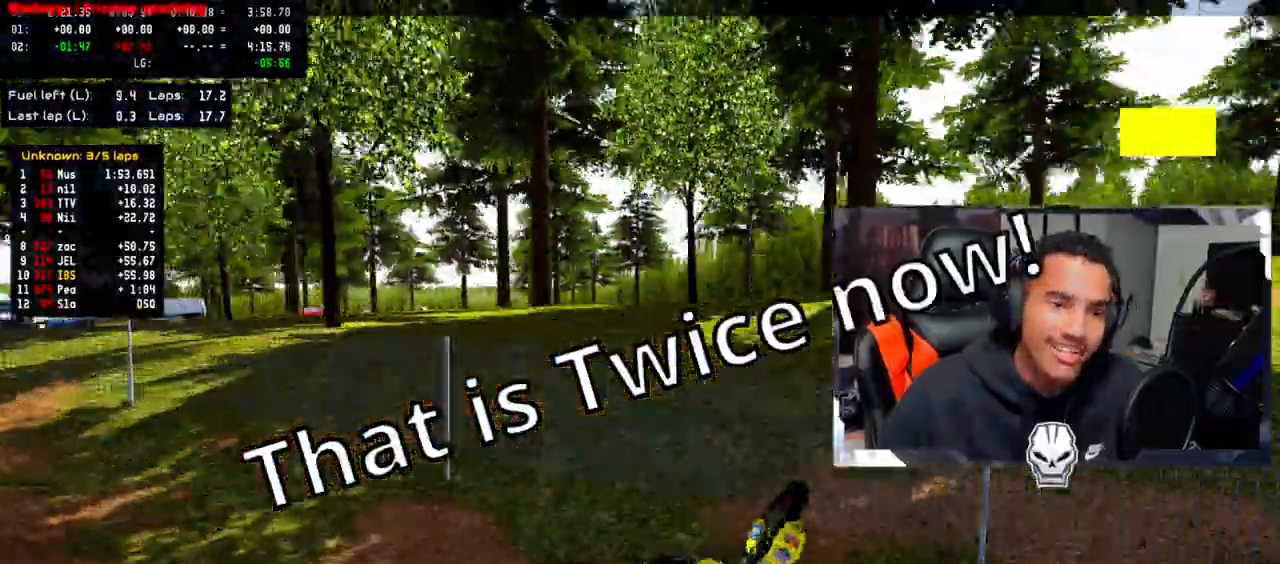
{"dt_ms": 500, "buttons": ["TRIANGLE", "R2"], "left_stick": "center", "right_stick": "up", "events": [[150, "SELECT", "down"], [283, "SELECT", "up"], [400, "right_stick", "up"], [417, "TRIANGLE", "down"], [500, "R2", "down"]]}
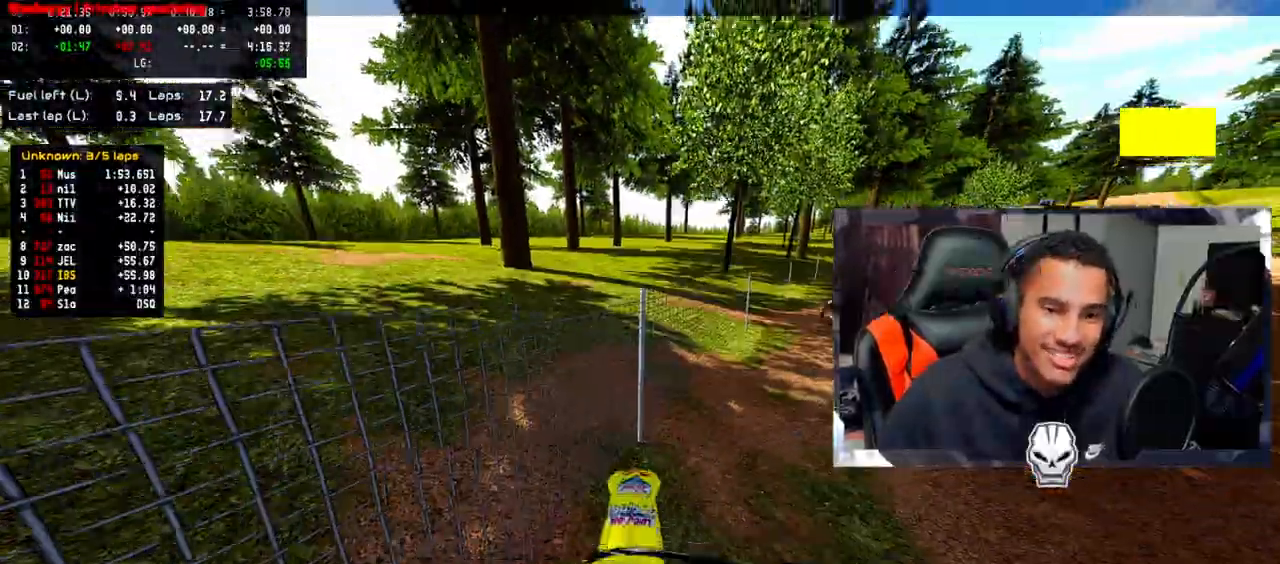
{"dt_ms": 500, "buttons": [], "left_stick": "up-right", "right_stick": "center", "events": [[83, "TRIANGLE", "up"], [233, "left_stick", "up-right"], [317, "right_stick", "up-right"], [400, "R2", "up"], [450, "right_stick", "center"]]}
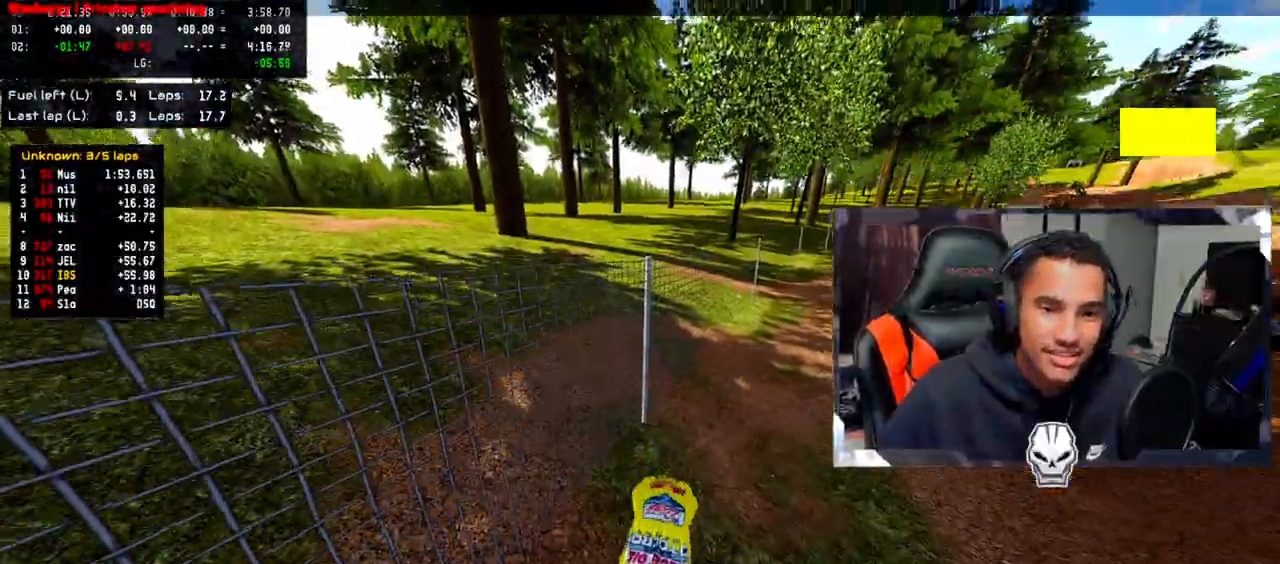
{"dt_ms": 500, "buttons": ["R2"], "left_stick": "up-right", "right_stick": "center", "events": [[267, "R2", "down"]]}